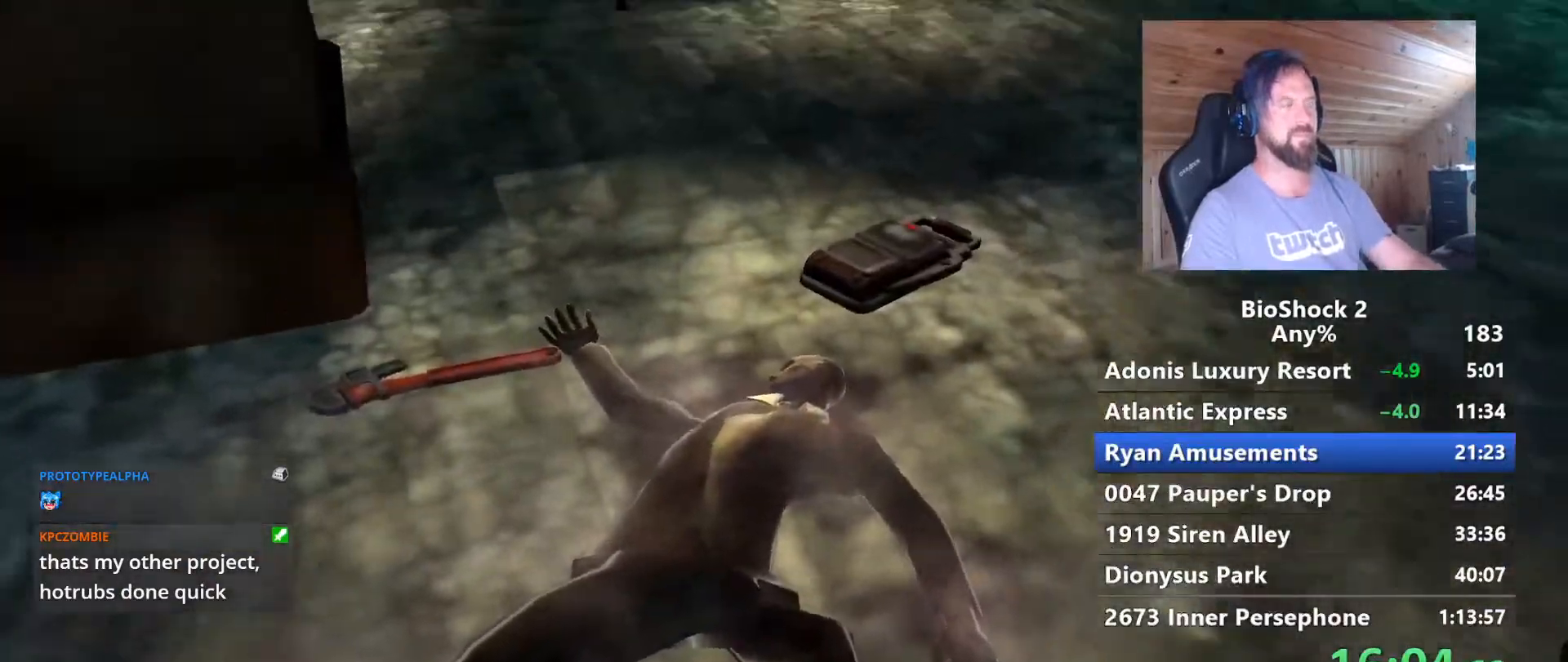
Gameplay with keyboard and mouse; each line is a JSON object with the keys and mouse buttons held at the frame after it. "events" lists presses ("down") and releases ("up") of "1", "2", "3", "4", "5", "a", "alt", "c", "caps_lock", "ctrl", "d", "e", "f", "g", "q", "r", "s", "shift", "space", "t", "tab", "v", "w", "x", "z" and "mouse_wheel" between this image and that frame as [ms after this image, input, new state], when the widget could be followed in between. "mouse_wheel" = the "wheel" button of the "mouse" list. No other keys are recorded. "wheel" means that the mouse wheel is clicked or scrolled. "mouse_move" is the direction in which the mouse moves at that frame (one of eight, or "still"), when it could be read.
{"keys": [], "mouse": [], "mouse_move": "still", "events": [[333, "a", "down"], [367, "a", "up"]]}
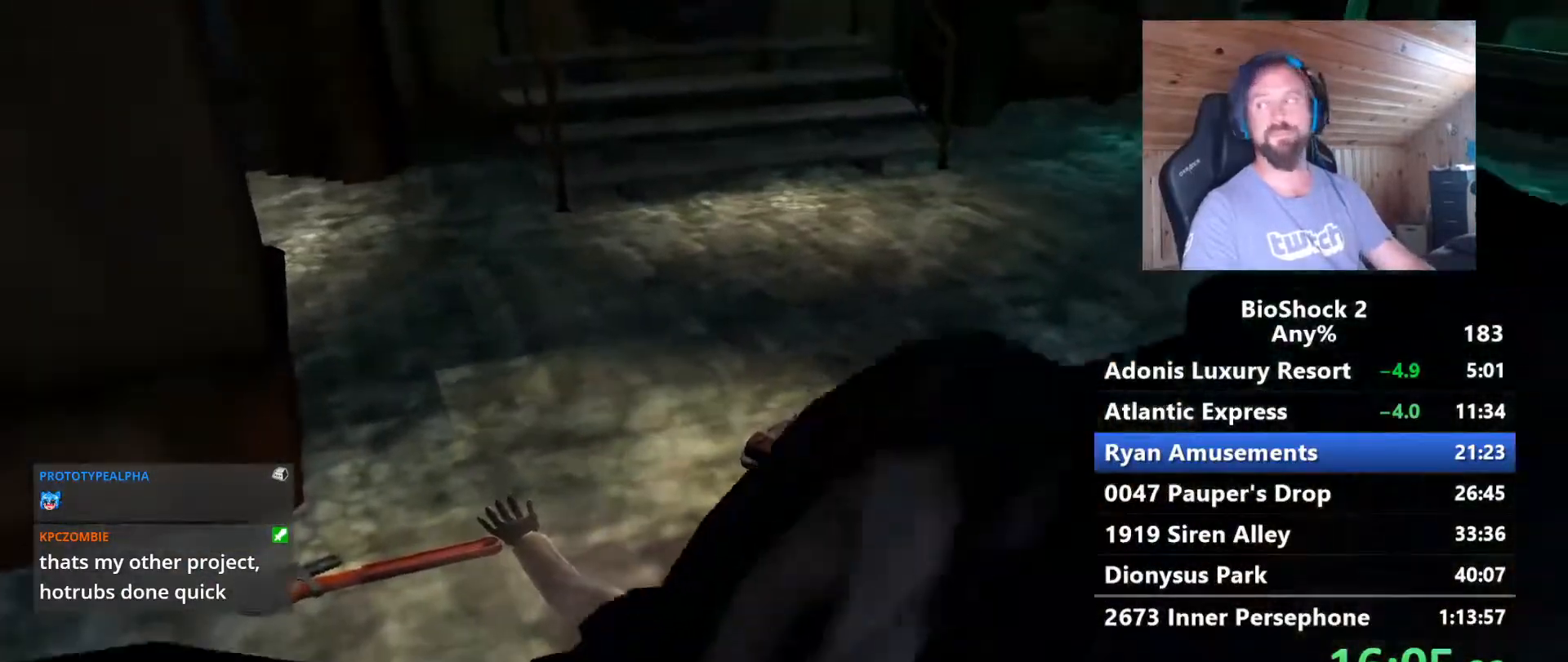
{"keys": [], "mouse": [], "mouse_move": "still", "events": []}
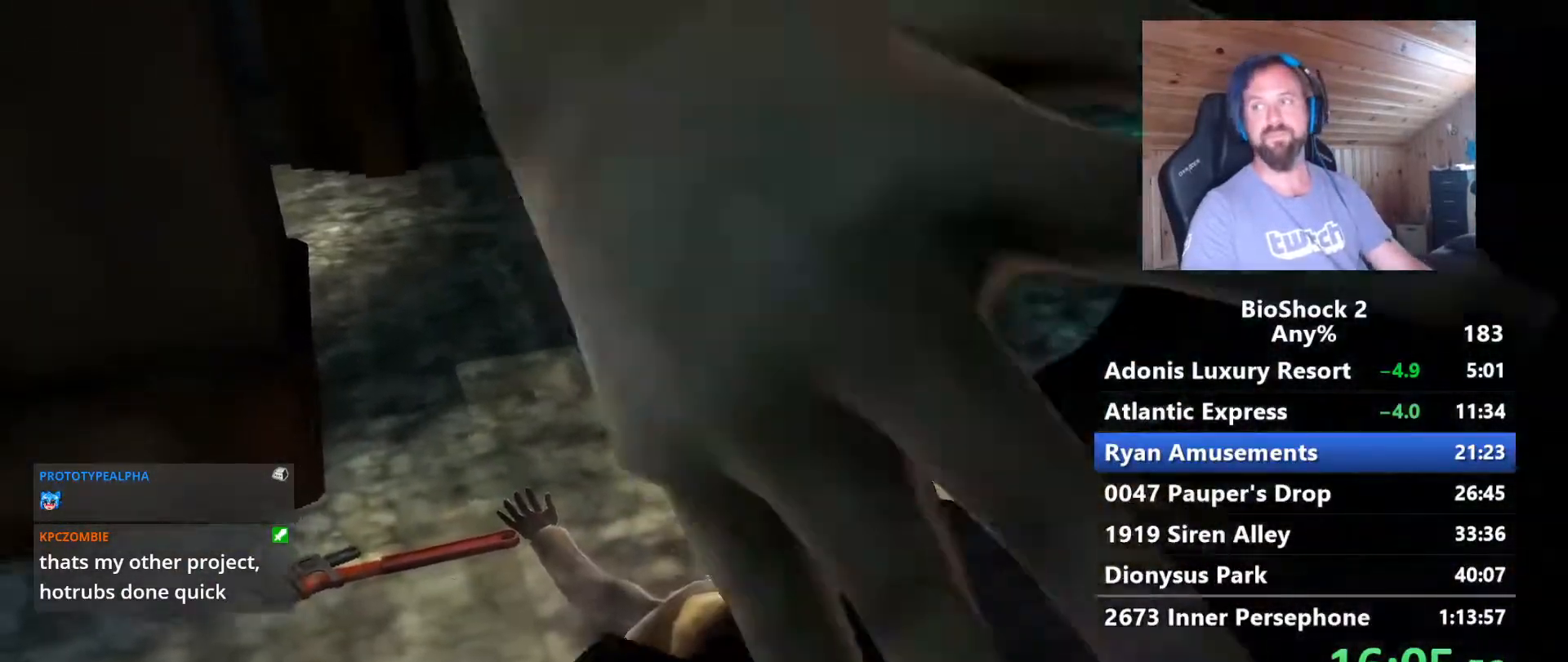
{"keys": ["a"], "mouse": [], "mouse_move": "left", "events": [[417, "w", "down"], [500, "a", "down"], [500, "w", "up"]]}
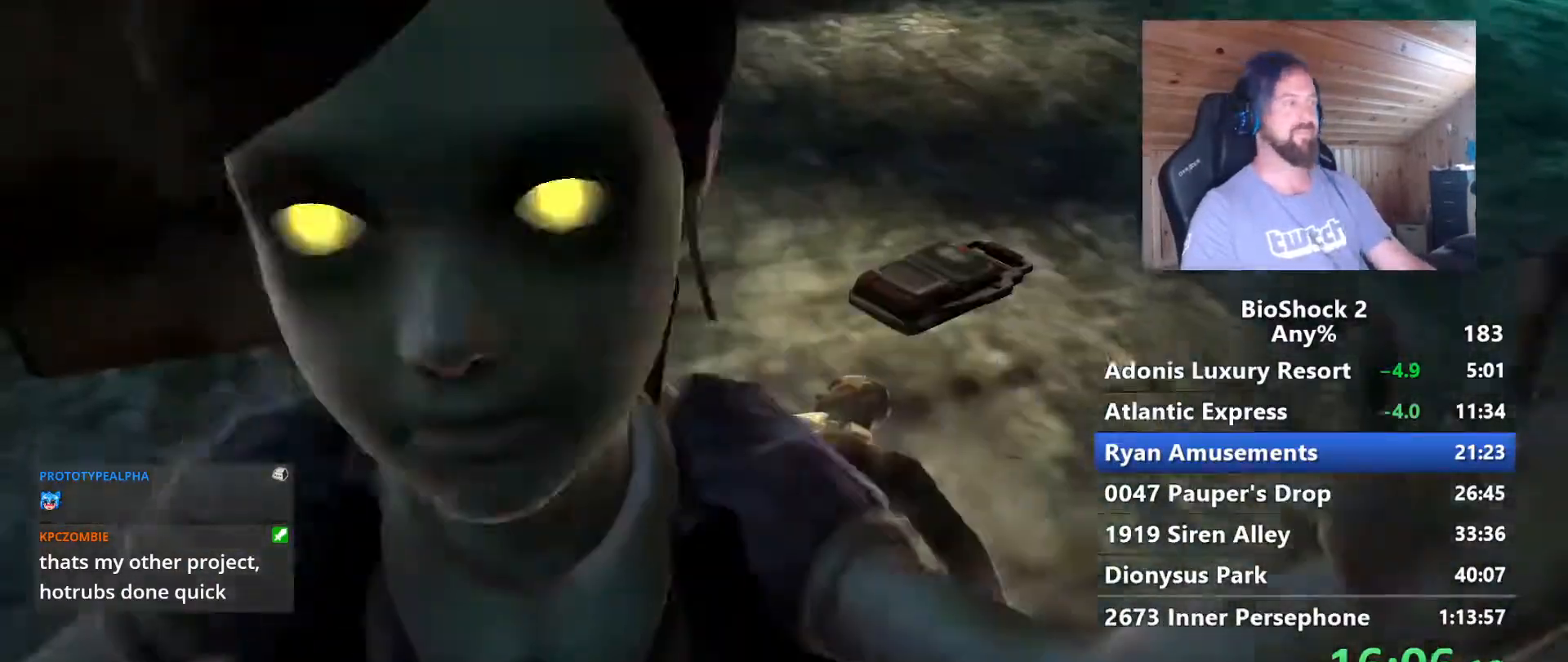
{"keys": ["a"], "mouse": [], "mouse_move": "left", "events": []}
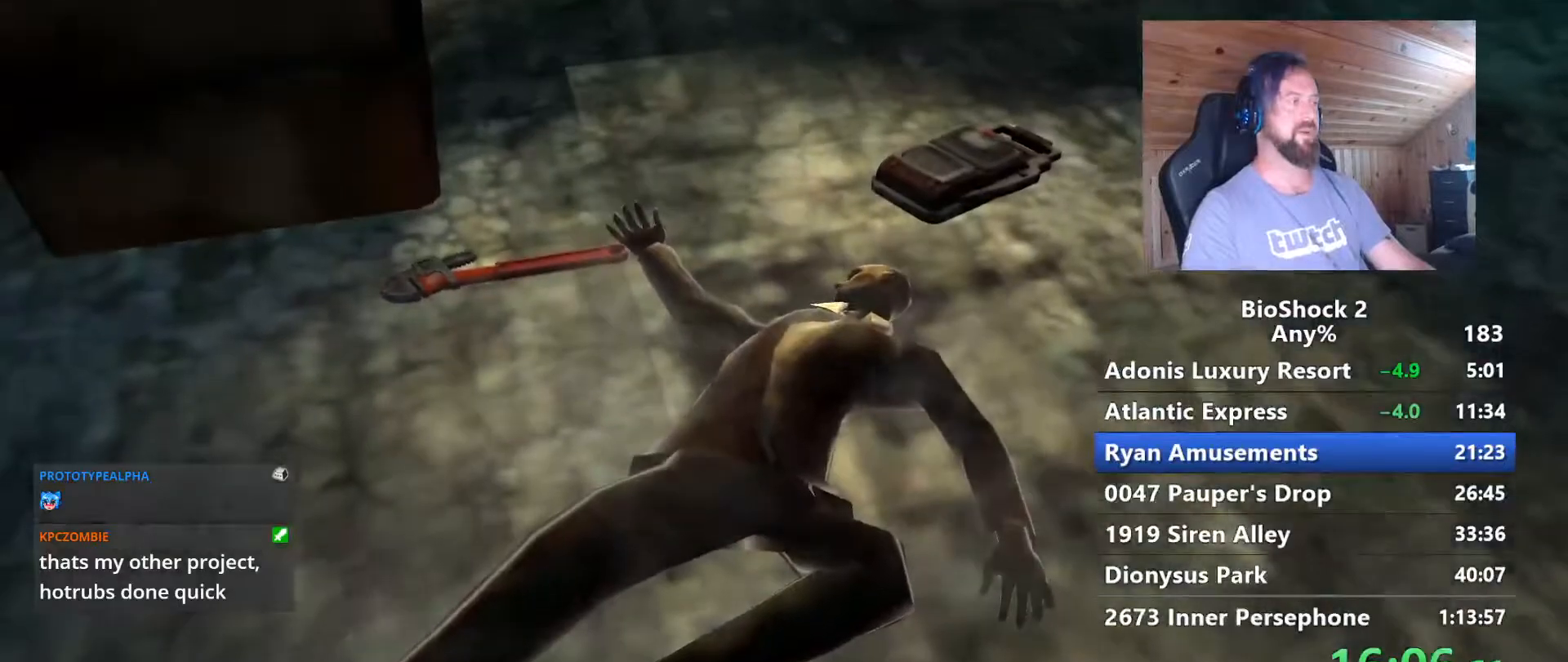
{"keys": ["a", "w"], "mouse": [], "mouse_move": "still", "events": [[100, "w", "down"]]}
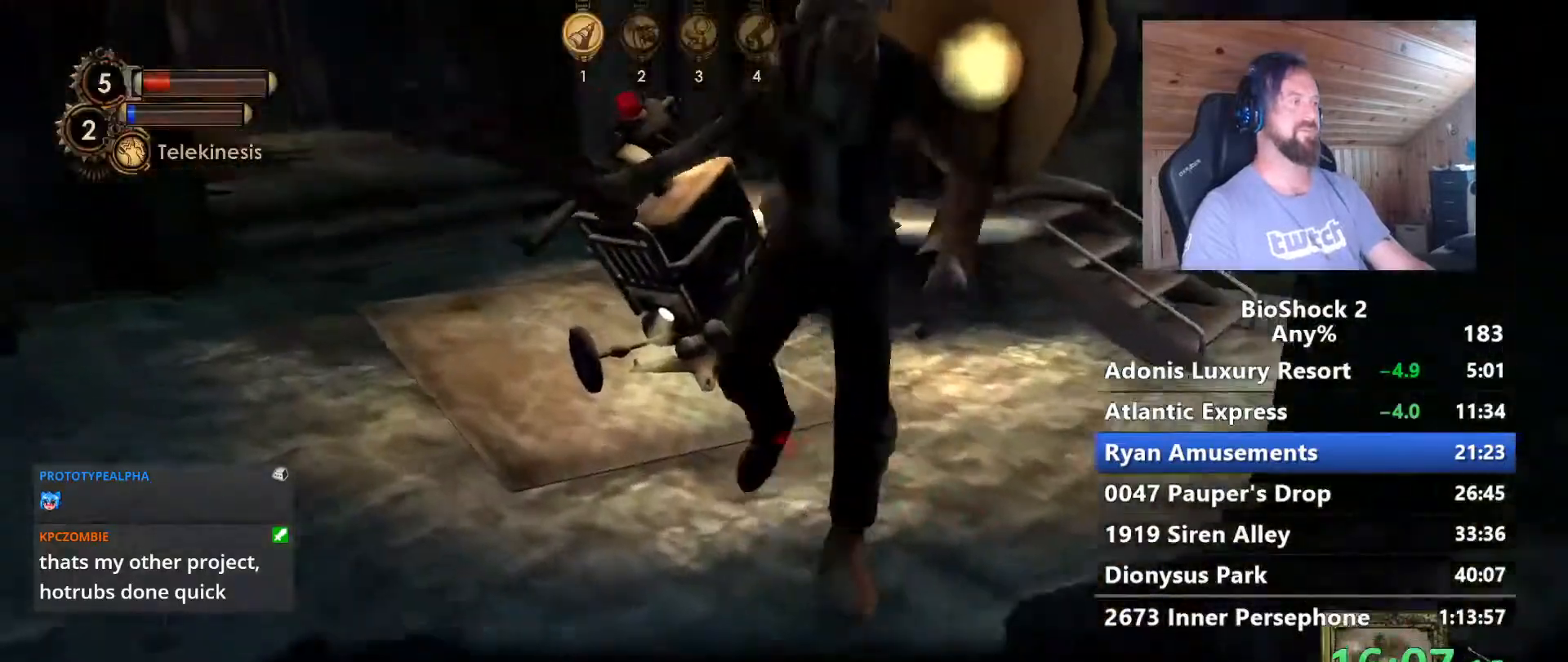
{"keys": [], "mouse": [], "mouse_move": "still", "events": [[33, "a", "up"], [217, "w", "up"]]}
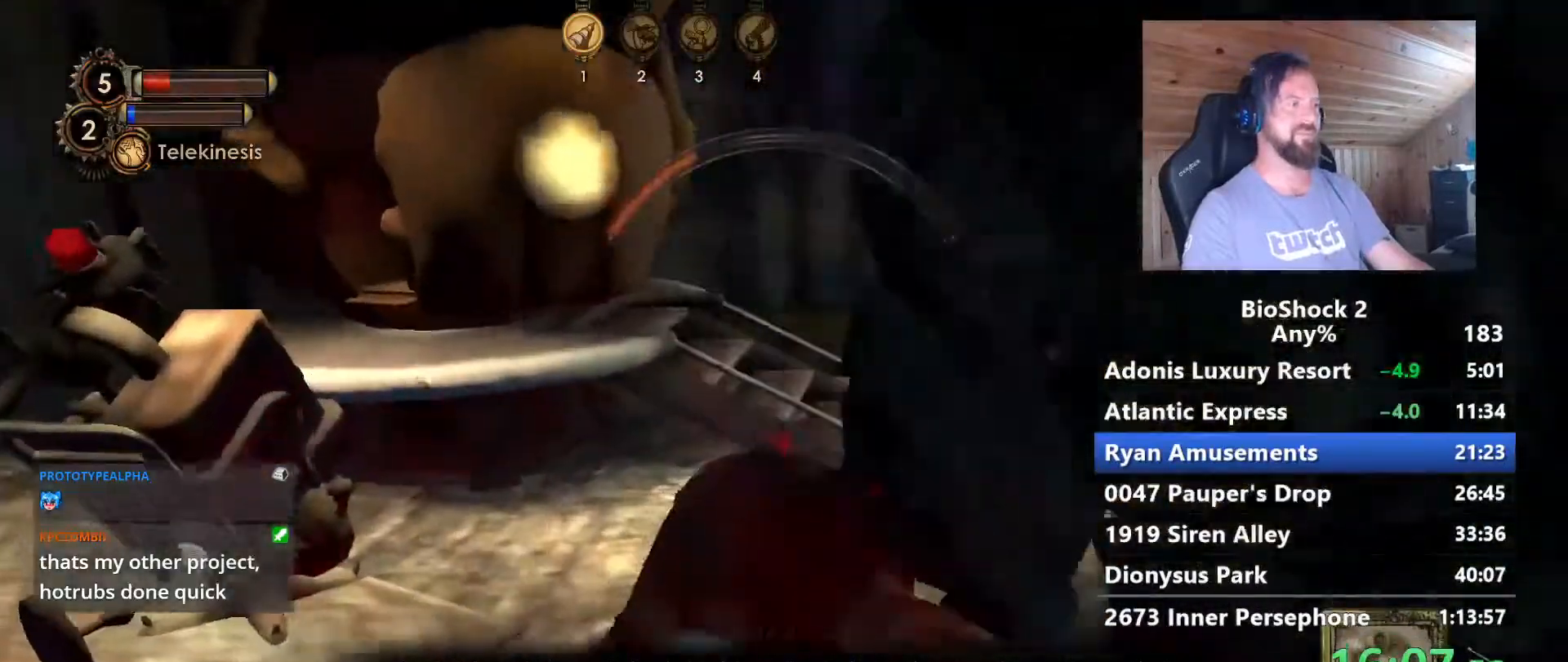
{"keys": ["w"], "mouse": [], "mouse_move": "still", "events": [[100, "w", "down"], [233, "w", "up"], [333, "w", "down"]]}
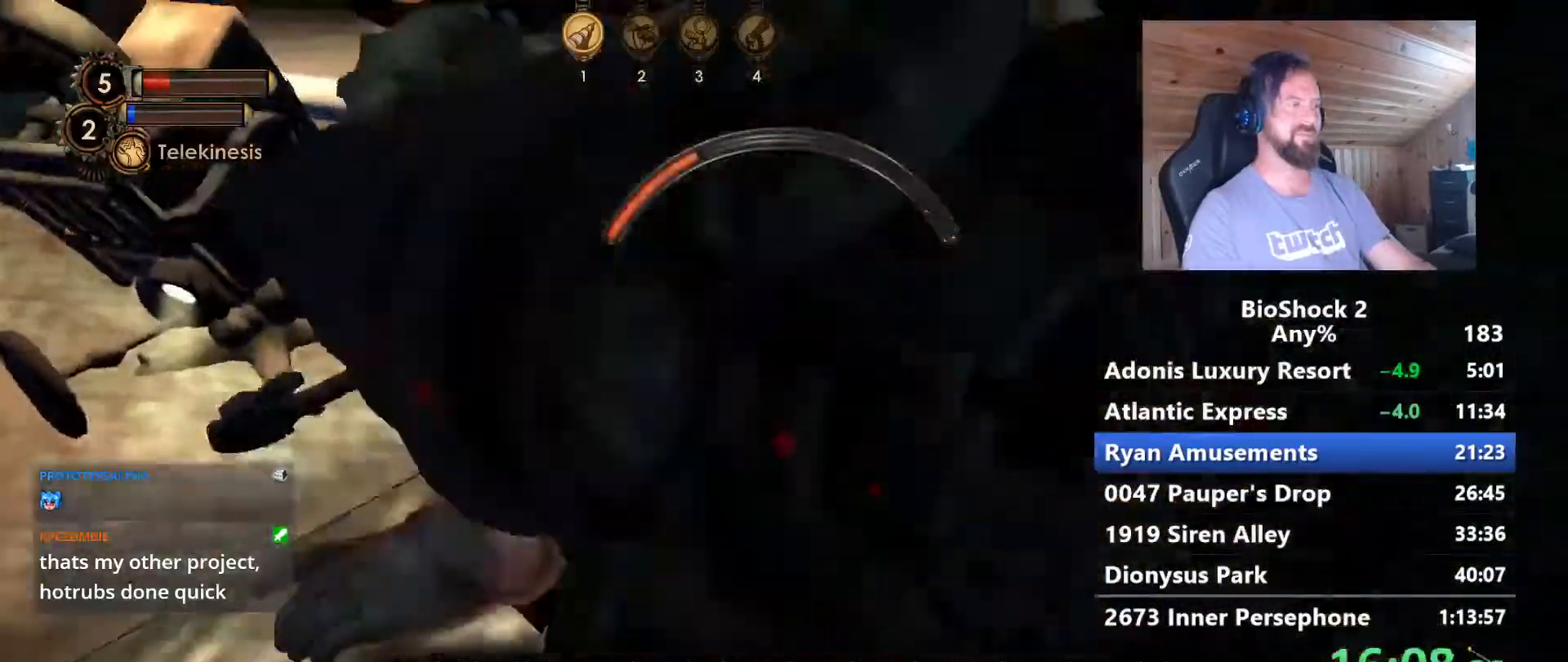
{"keys": ["f"], "mouse": [], "mouse_move": "still", "events": [[67, "f", "down"], [150, "f", "up"], [200, "f", "down"], [350, "f", "up"], [350, "w", "up"], [383, "f", "down"]]}
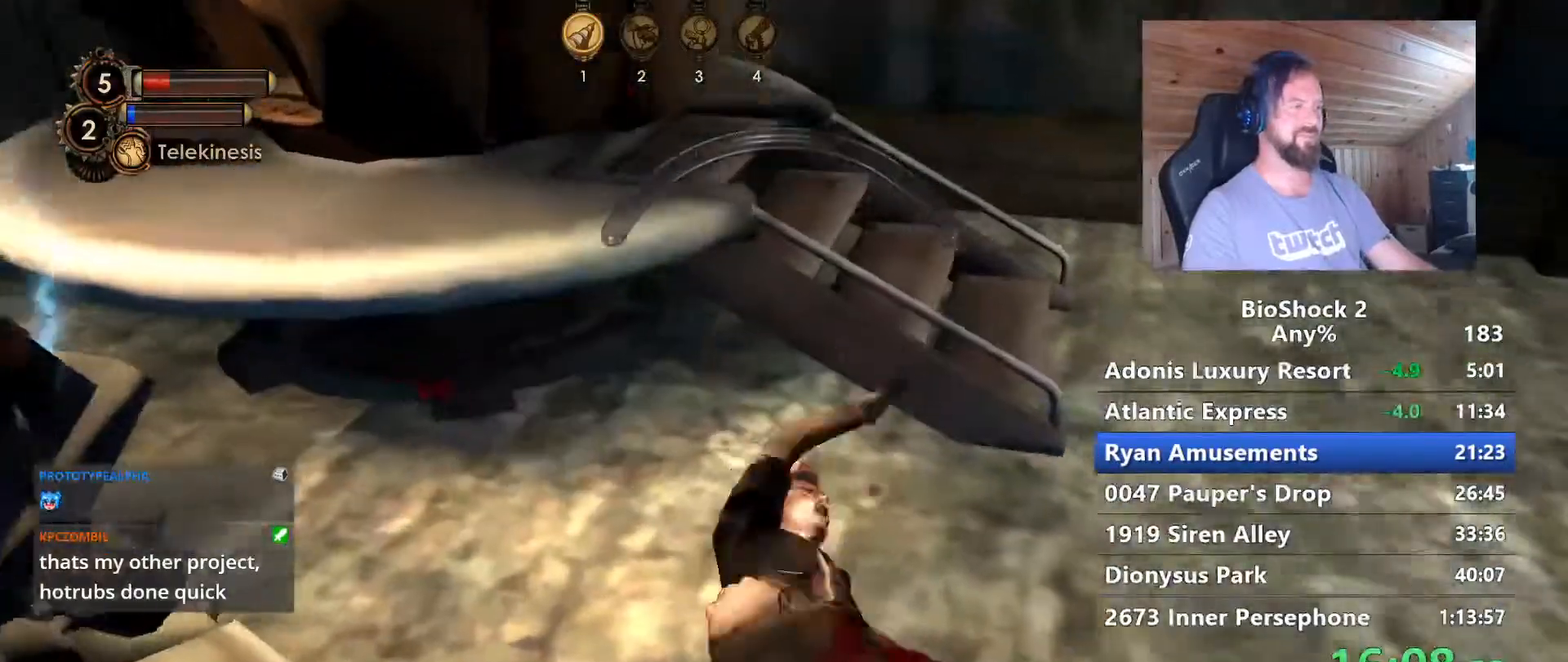
{"keys": ["s"], "mouse": [], "mouse_move": "right", "events": [[33, "f", "up"], [83, "f", "down"], [217, "f", "up"], [267, "s", "down"]]}
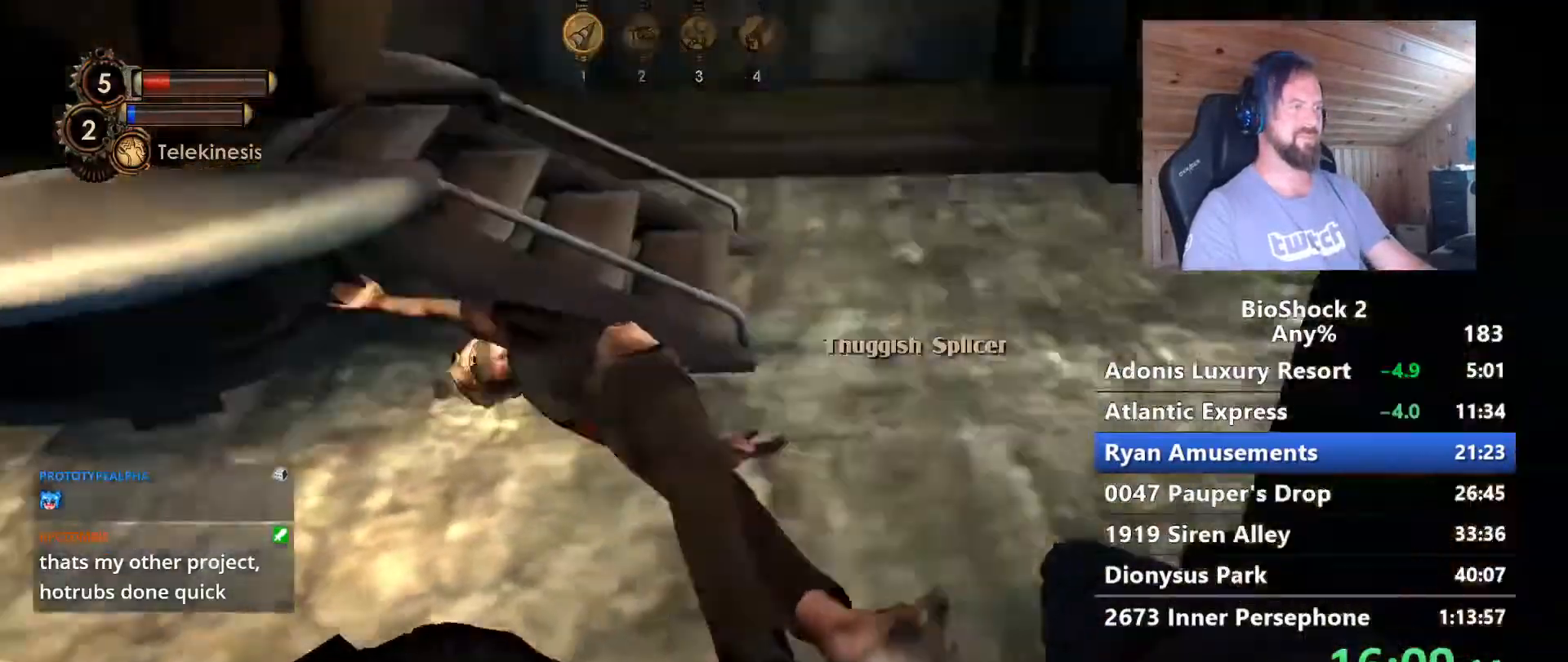
{"keys": ["a"], "mouse": [], "mouse_move": "right", "events": [[50, "d", "down"], [150, "s", "up"], [283, "w", "down"], [333, "d", "up"], [367, "a", "down"], [417, "w", "up"]]}
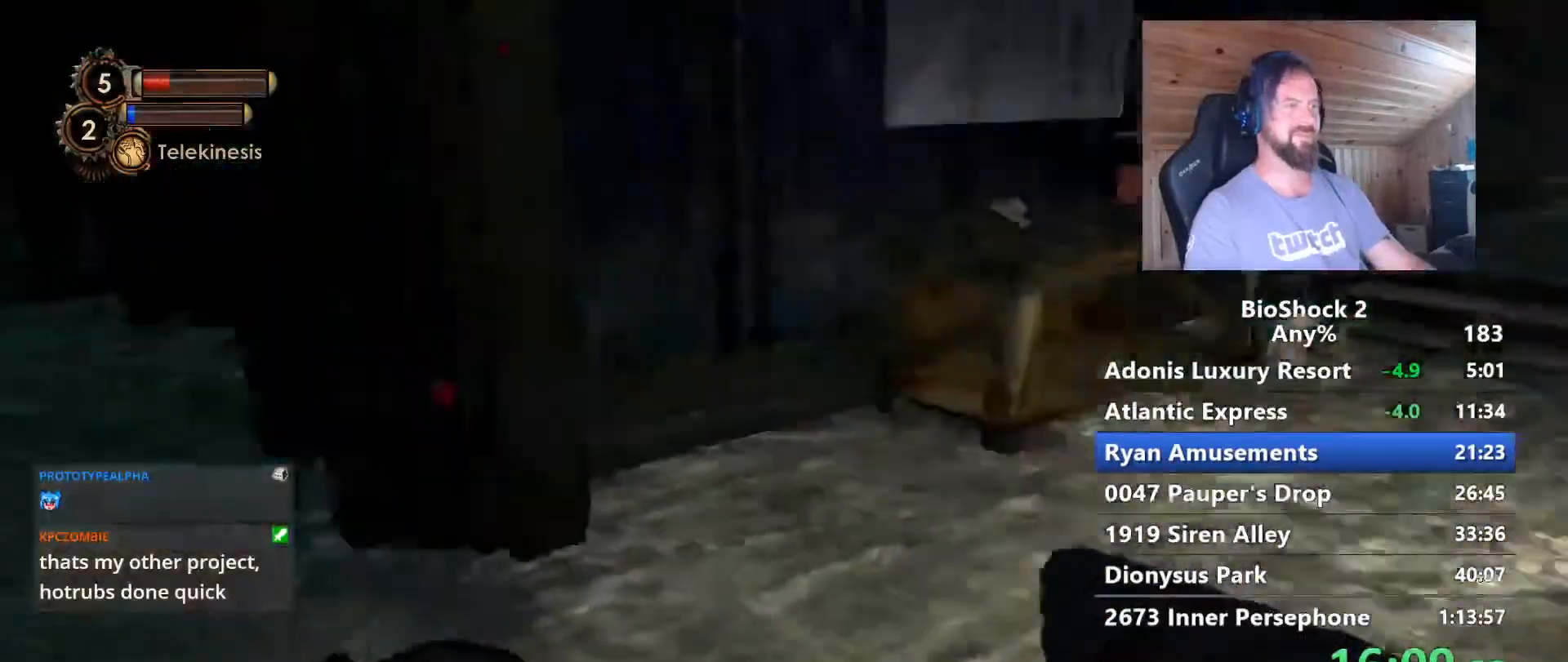
{"keys": ["w"], "mouse": [], "mouse_move": "right", "events": [[67, "w", "down"], [200, "a", "up"]]}
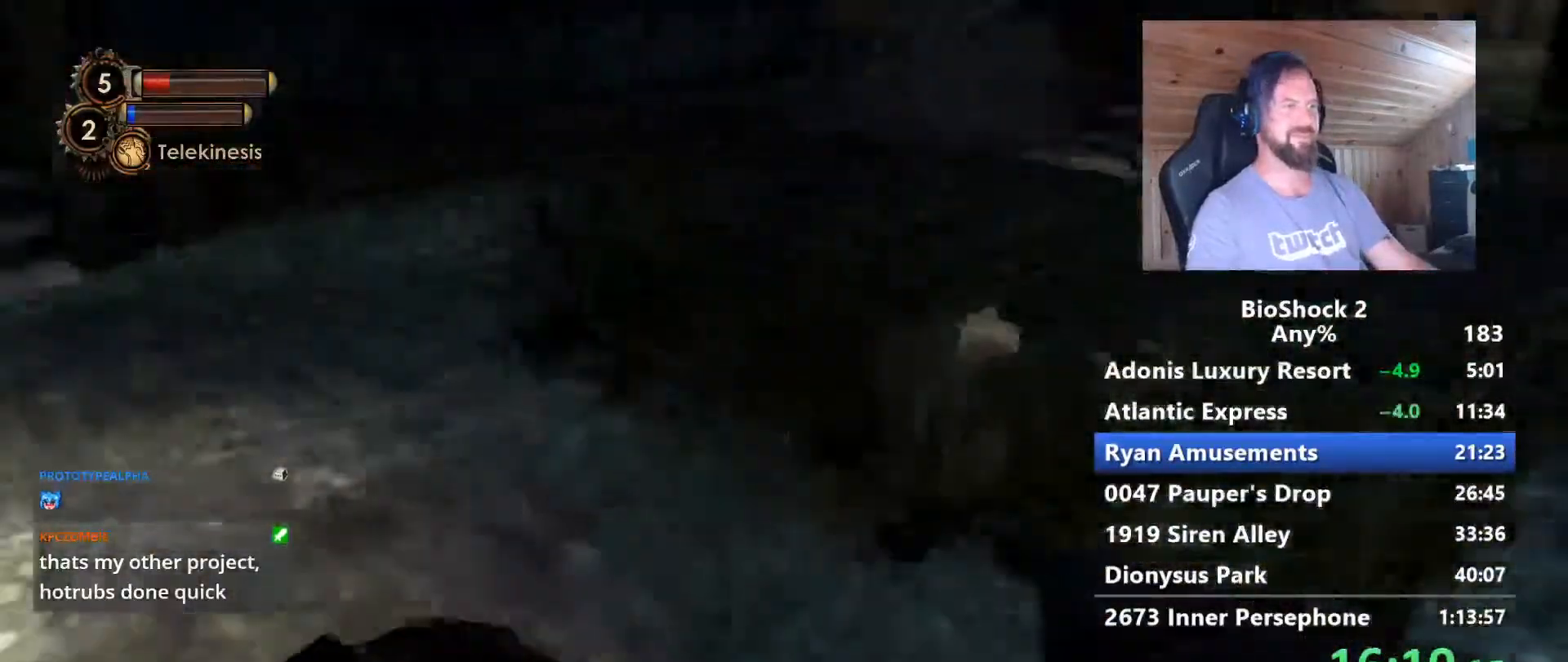
{"keys": ["w"], "mouse": [], "mouse_move": "up", "events": [[267, "w", "up"], [317, "f", "down"], [450, "f", "up"], [500, "w", "down"]]}
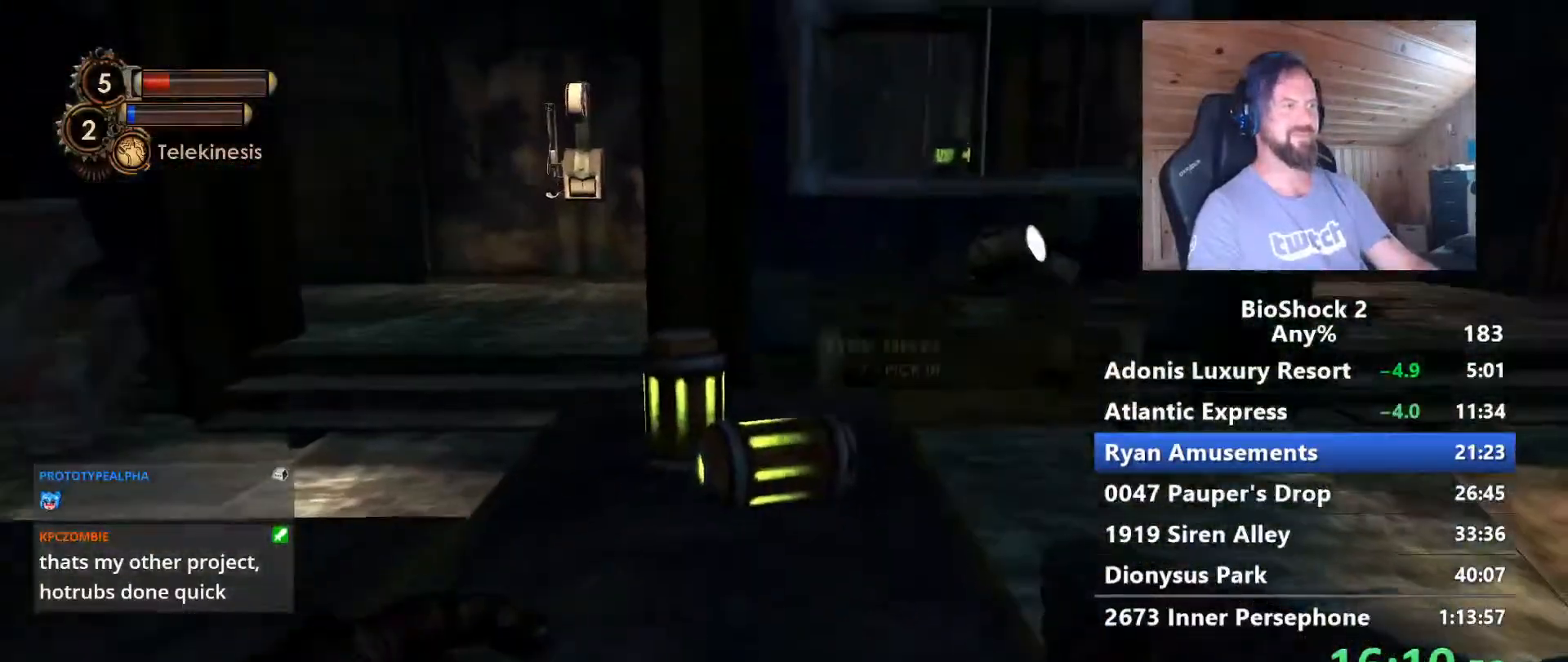
{"keys": ["f", "s"], "mouse": [], "mouse_move": "still", "events": [[50, "f", "down"], [150, "f", "up"], [183, "w", "up"], [233, "f", "down"], [383, "f", "up"], [417, "f", "down"], [417, "s", "down"]]}
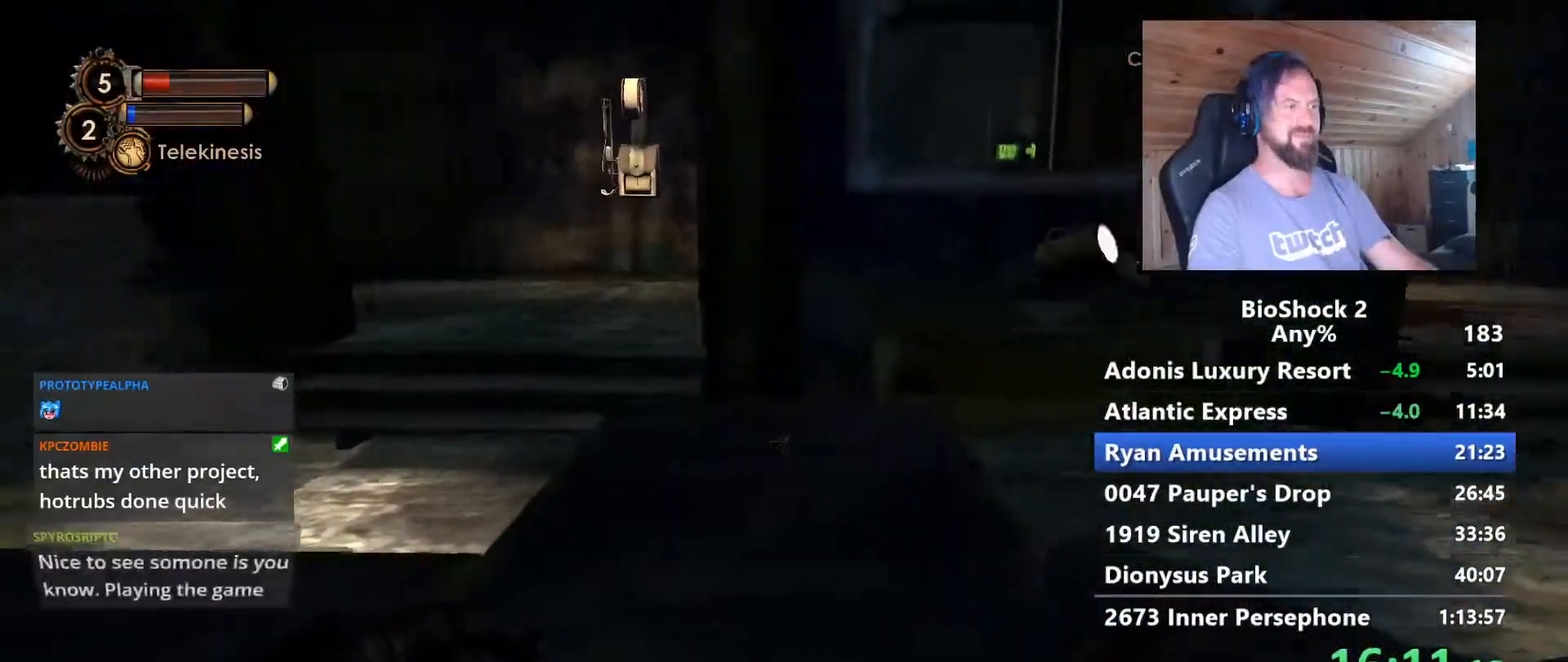
{"keys": ["d"], "mouse": [], "mouse_move": "down", "events": [[17, "f", "up"], [250, "d", "down"], [300, "s", "up"], [350, "s", "down"], [483, "s", "up"]]}
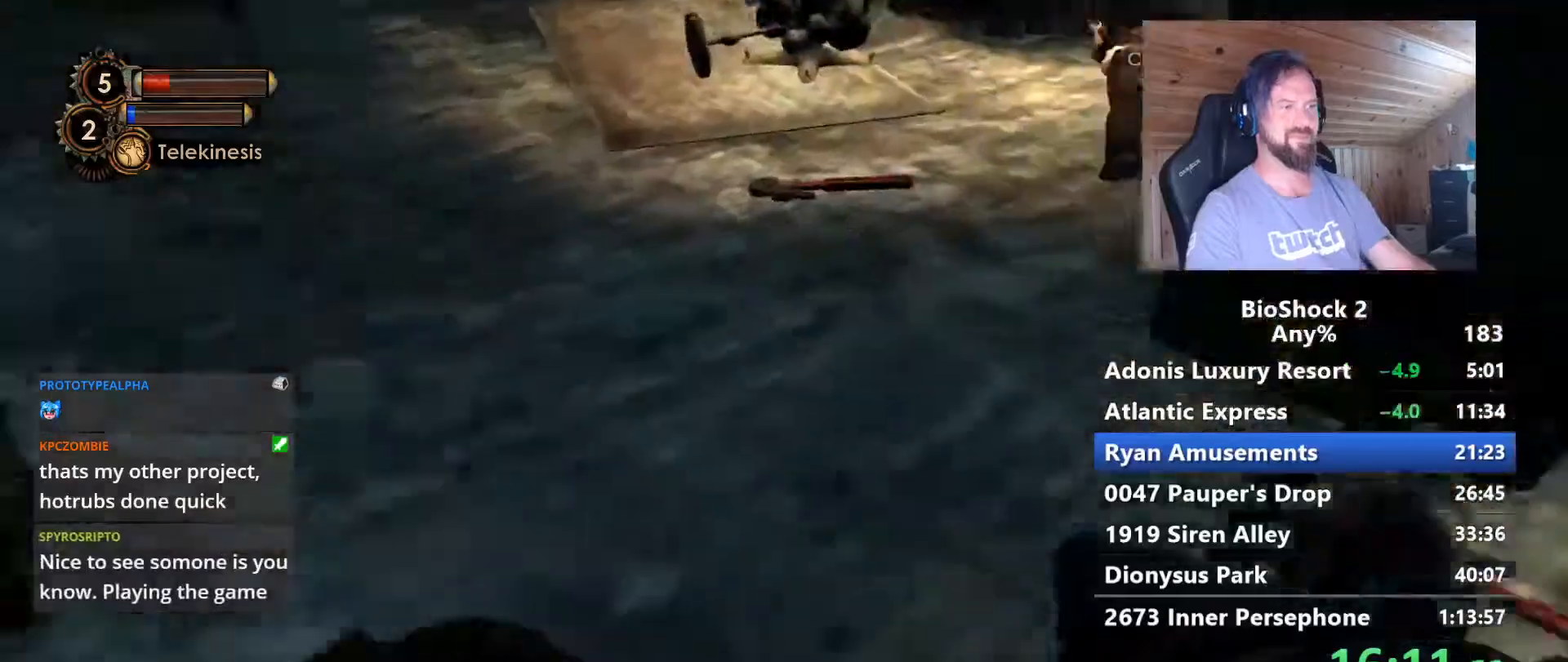
{"keys": [], "mouse": [], "mouse_move": "down-left", "events": [[117, "w", "down"], [400, "d", "up"], [400, "w", "up"]]}
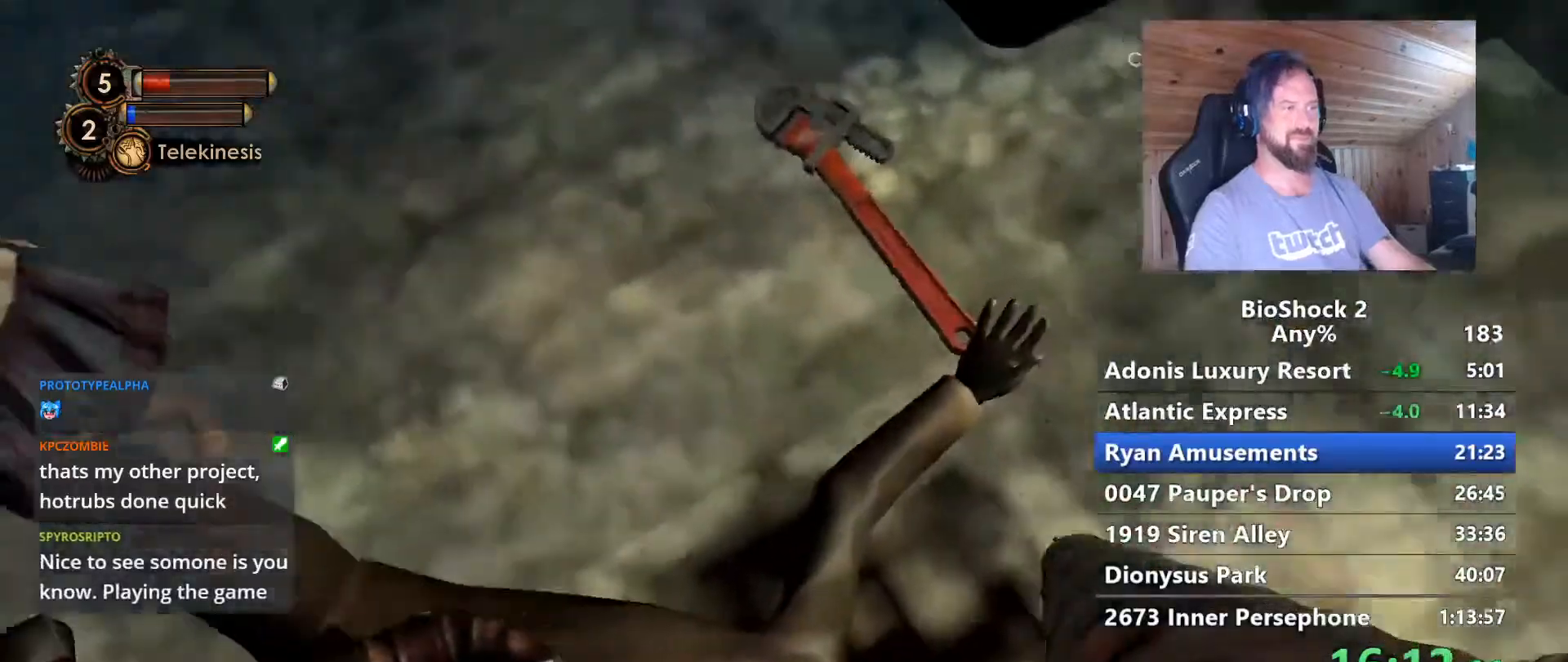
{"keys": ["a", "f", "s"], "mouse": [], "mouse_move": "left", "events": [[50, "f", "down"], [150, "f", "up"], [233, "f", "down"], [367, "a", "down"], [367, "f", "up"], [417, "s", "down"], [467, "f", "down"]]}
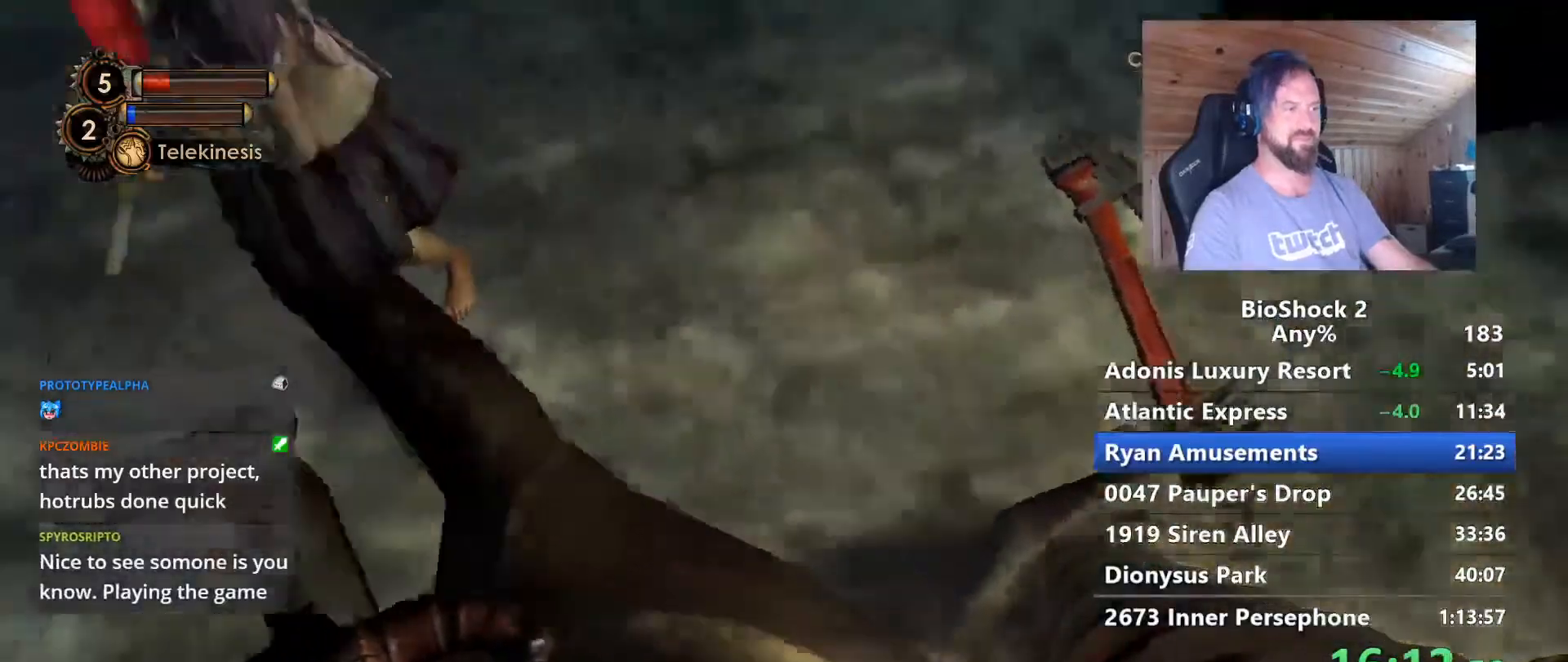
{"keys": ["w"], "mouse": [], "mouse_move": "up-left", "events": [[100, "s", "up"], [250, "w", "down"], [333, "f", "up"], [483, "a", "up"]]}
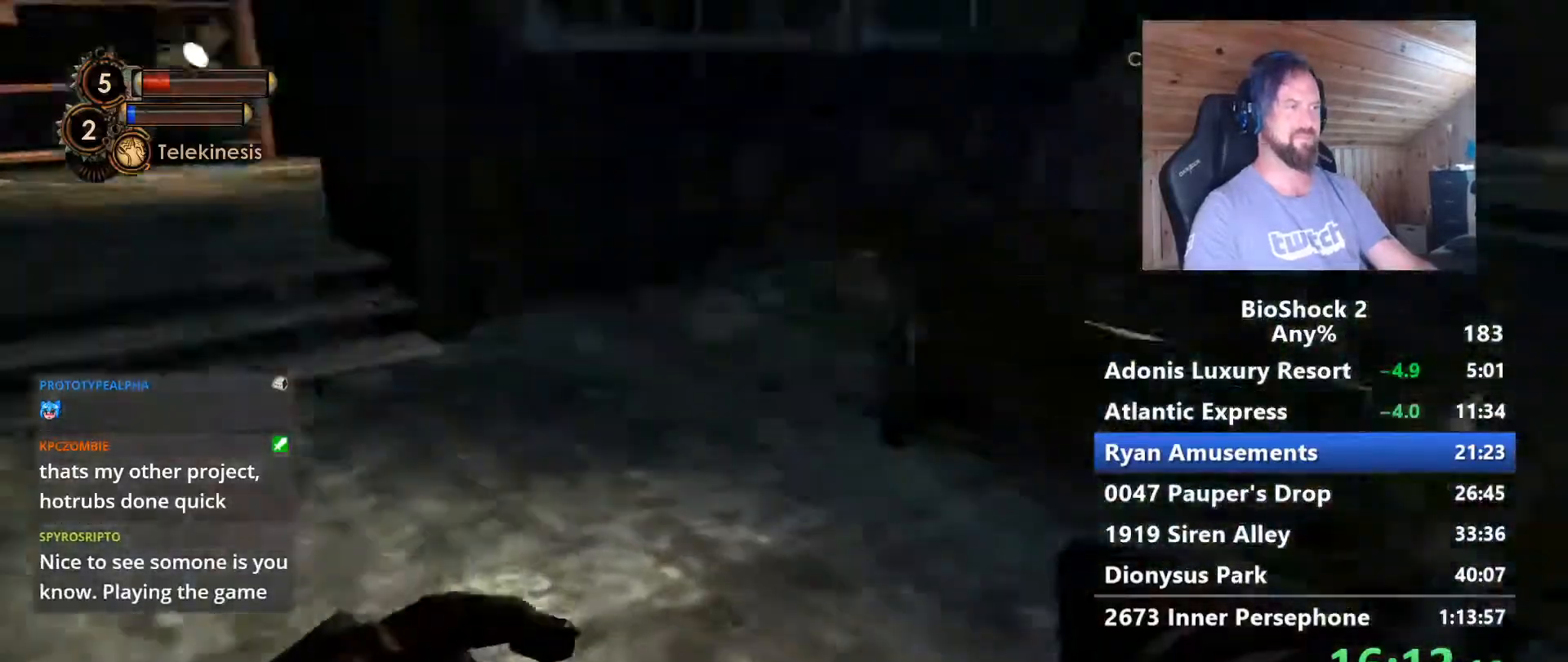
{"keys": ["w"], "mouse": [], "mouse_move": "still", "events": []}
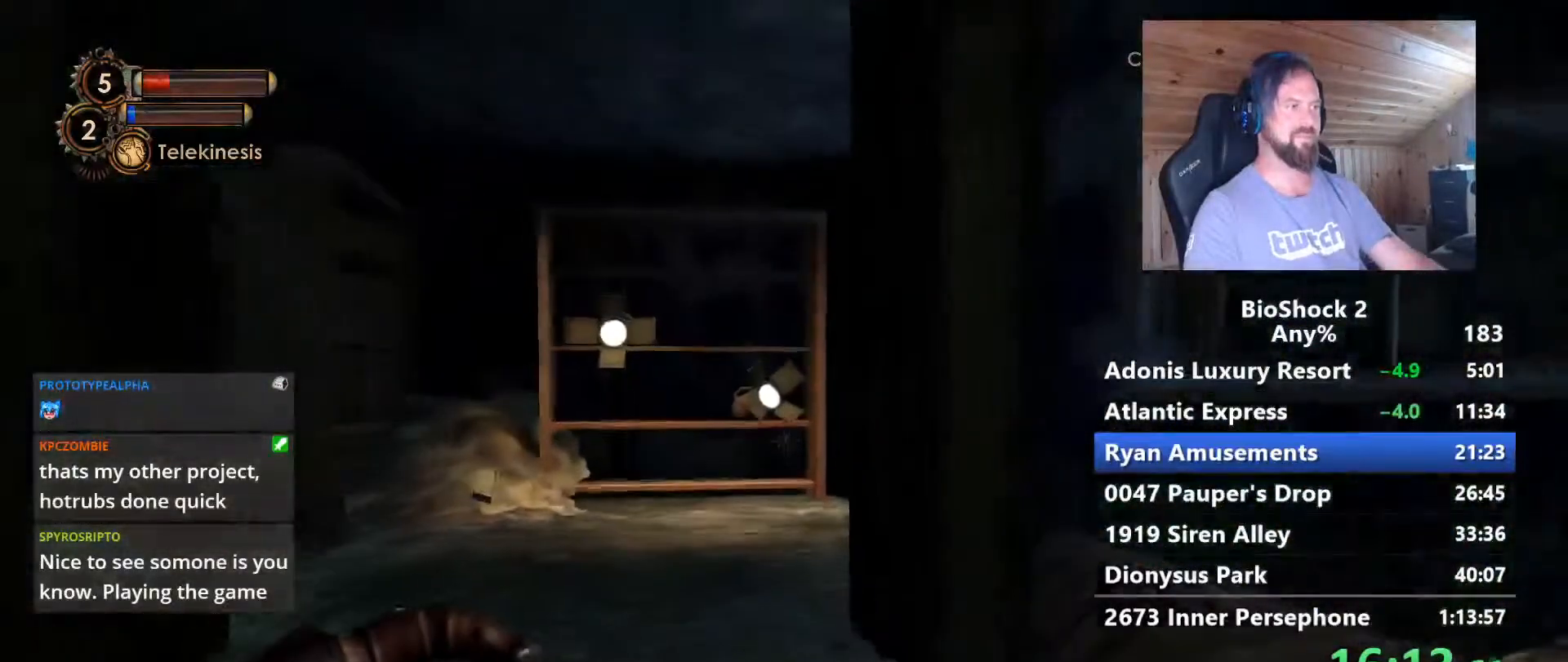
{"keys": ["w"], "mouse": [], "mouse_move": "right", "events": [[133, "a", "down"], [233, "a", "up"]]}
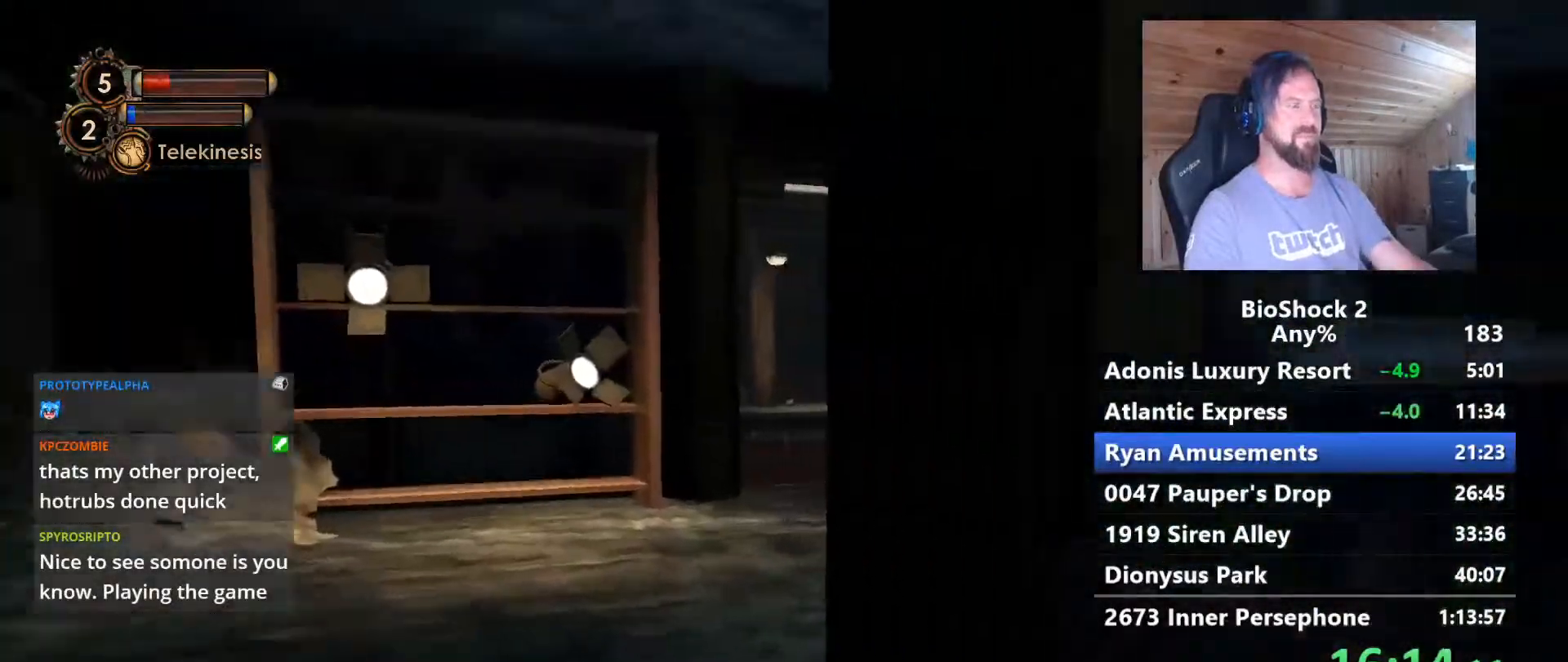
{"keys": ["w"], "mouse": [], "mouse_move": "right", "events": [[167, "a", "down"], [433, "a", "up"]]}
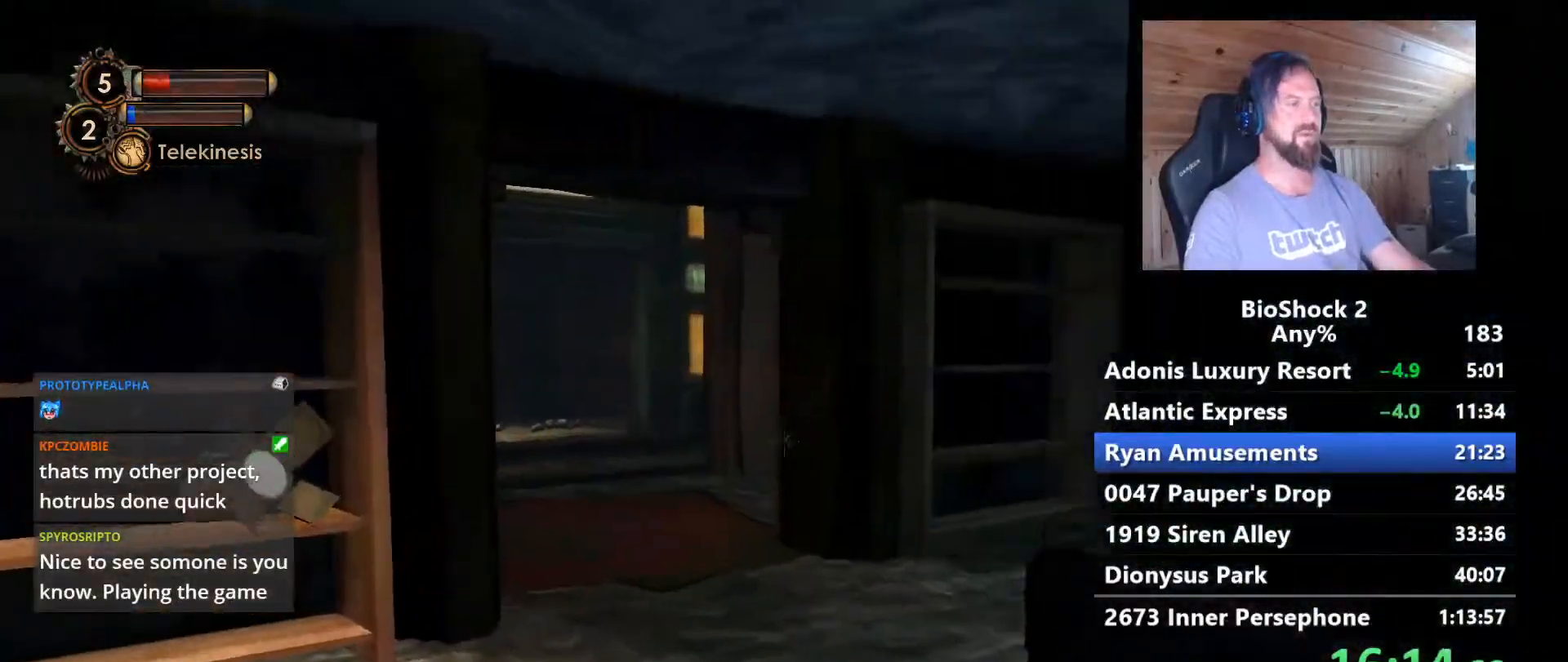
{"keys": ["a", "w"], "mouse": [], "mouse_move": "still", "events": [[367, "a", "down"]]}
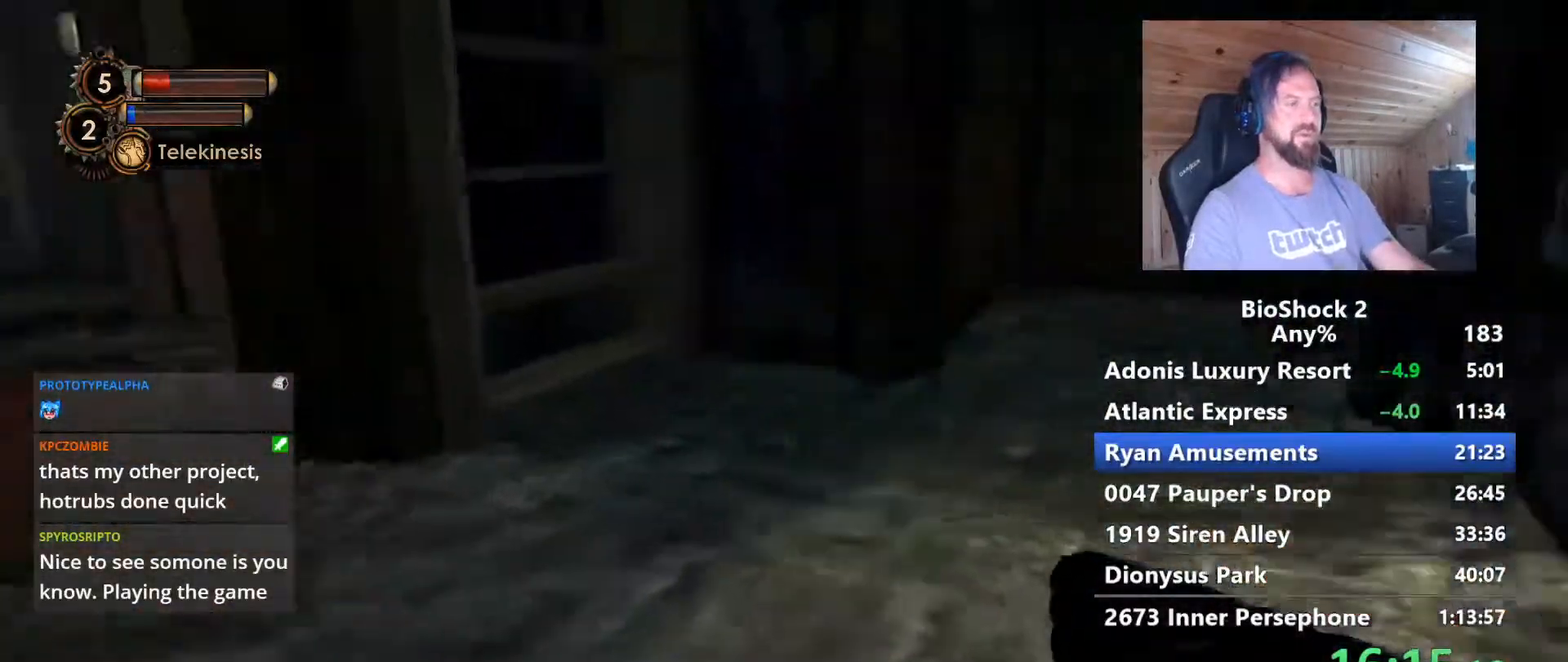
{"keys": ["w"], "mouse": [], "mouse_move": "left", "events": [[50, "a", "up"]]}
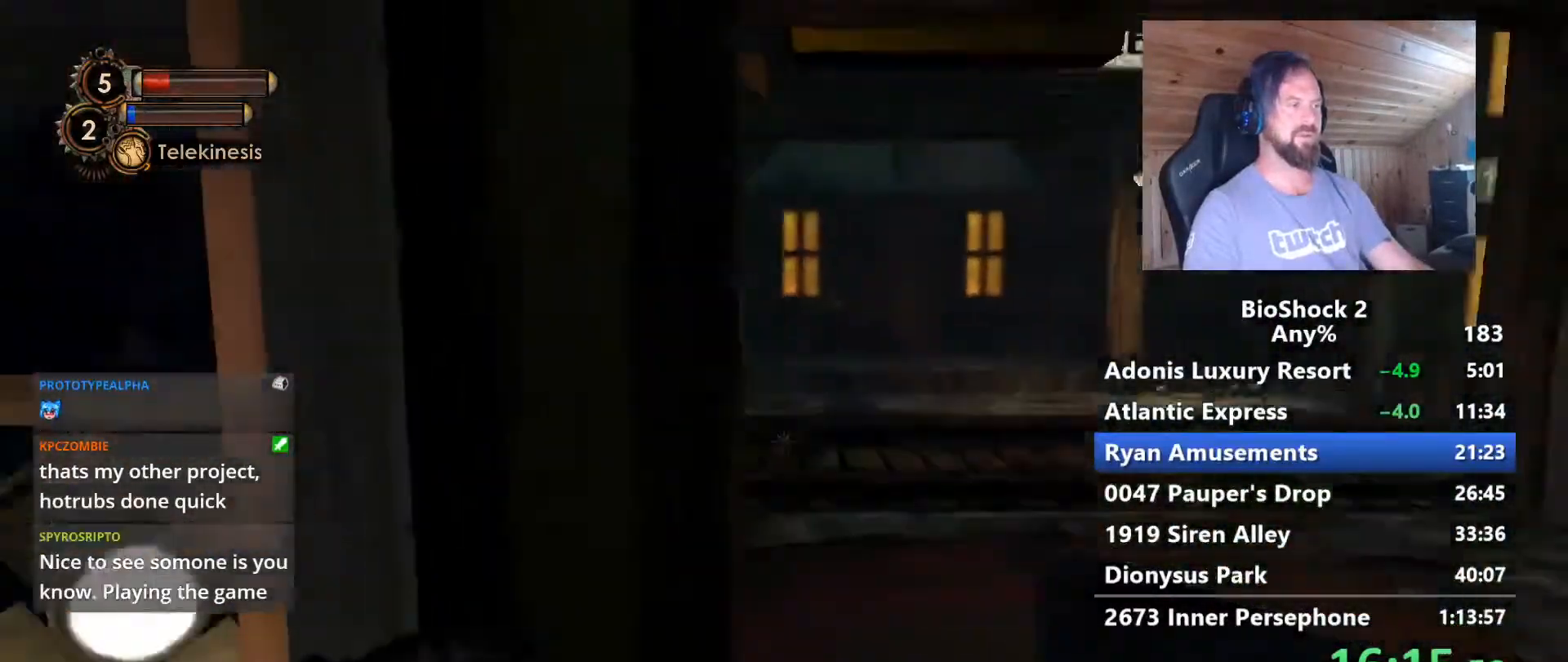
{"keys": ["d", "w"], "mouse": [], "mouse_move": "left", "events": [[17, "d", "down"]]}
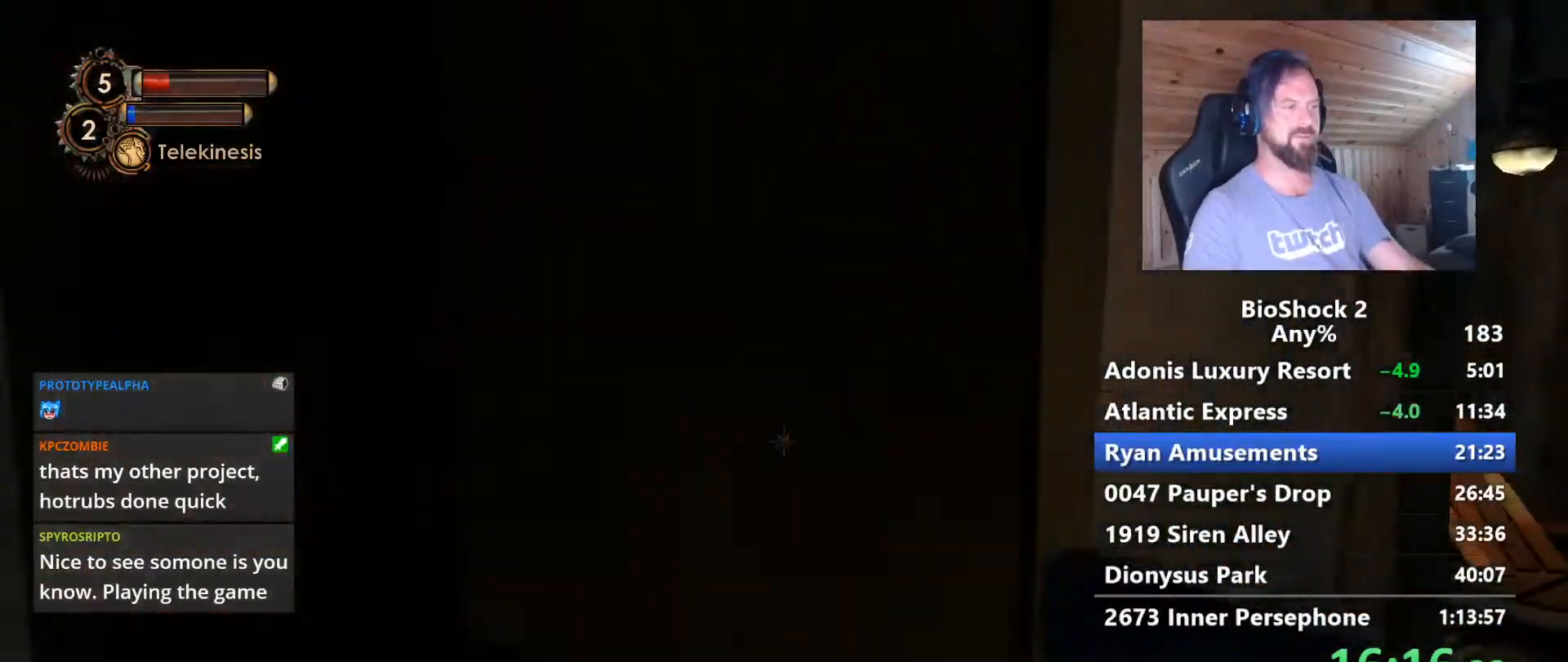
{"keys": ["d", "w"], "mouse": [], "mouse_move": "down", "events": [[217, "d", "up"], [500, "d", "down"]]}
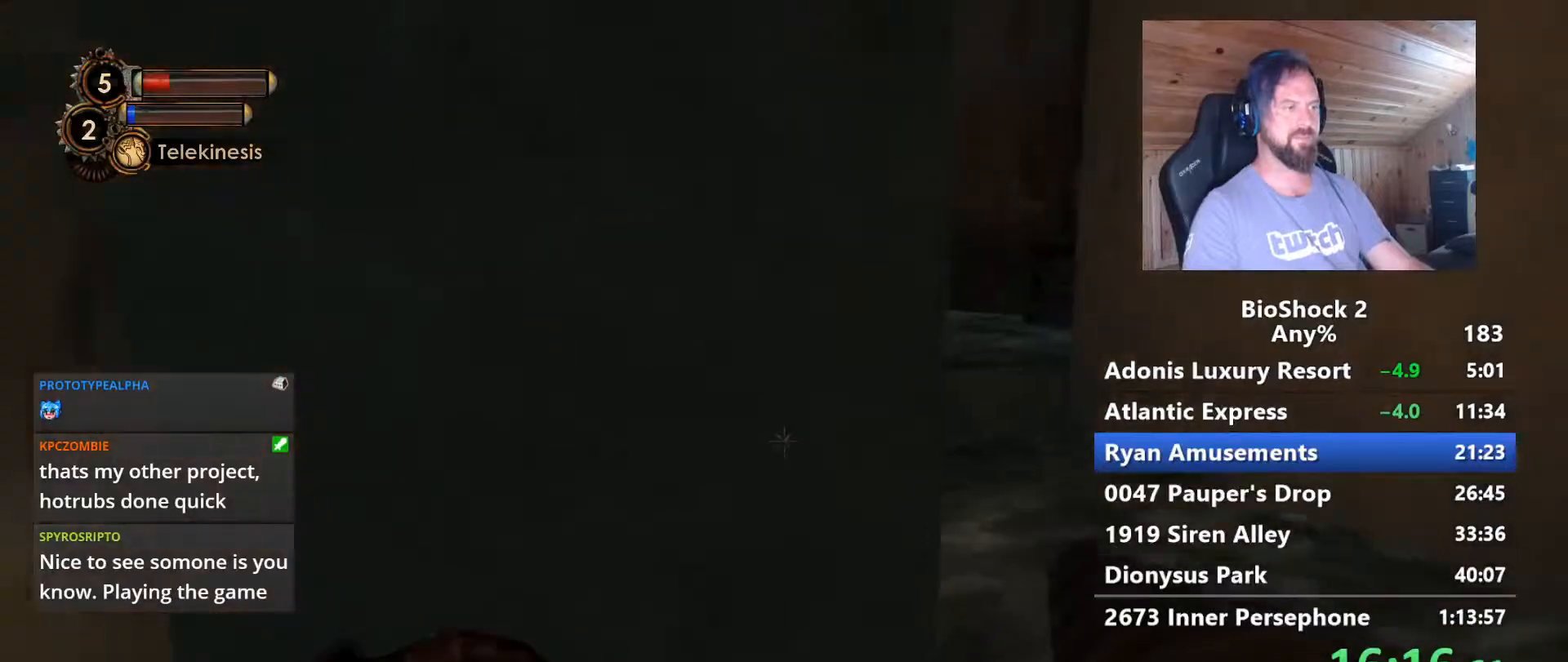
{"keys": ["w"], "mouse": [], "mouse_move": "still", "events": [[183, "d", "up"]]}
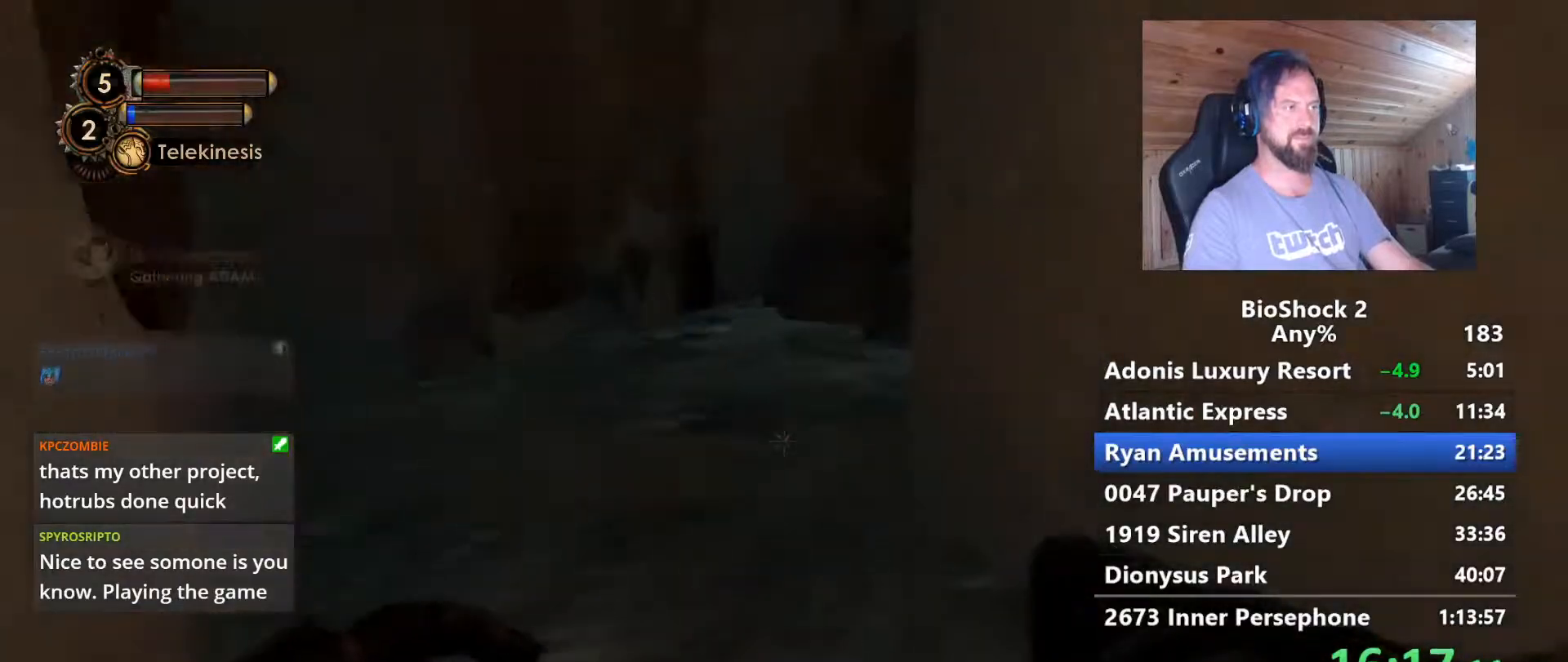
{"keys": ["a", "w"], "mouse": [], "mouse_move": "still", "events": [[17, "a", "down"], [250, "a", "up"], [383, "a", "down"]]}
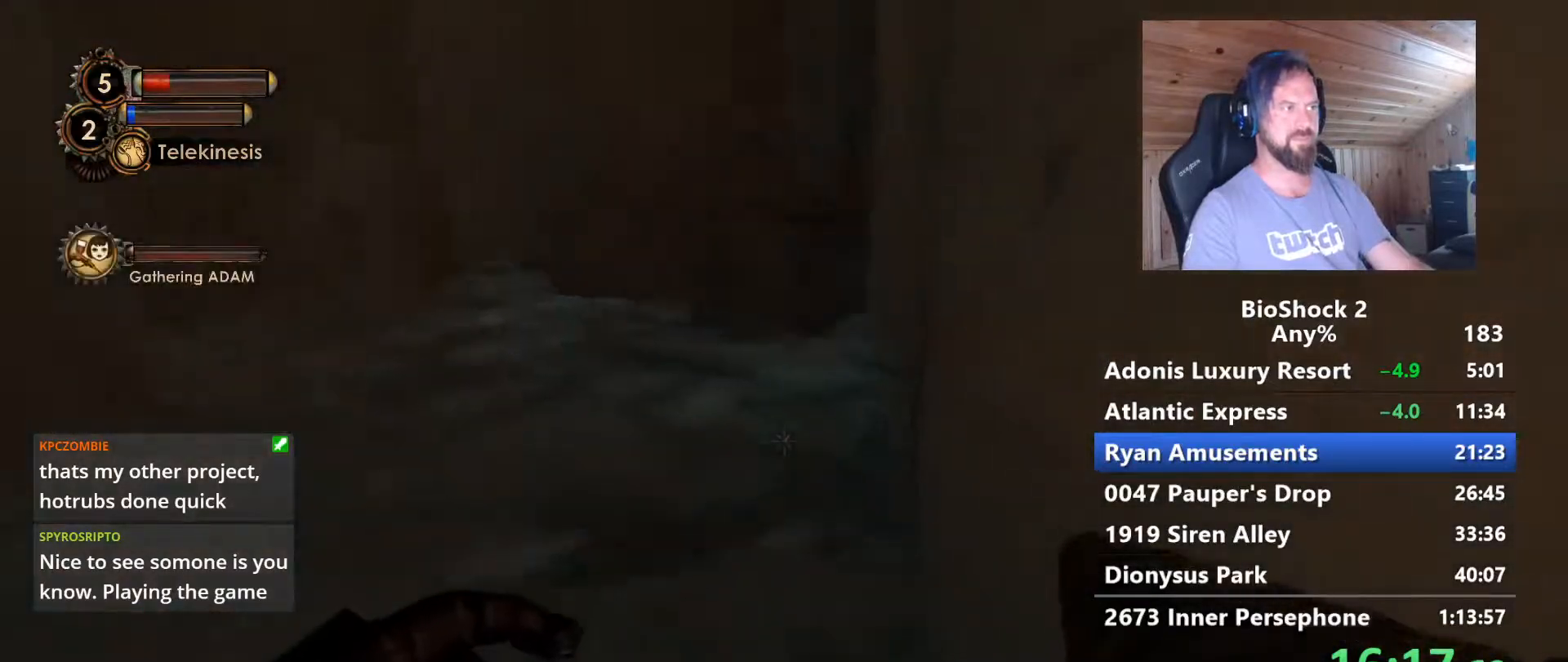
{"keys": ["w"], "mouse": [], "mouse_move": "still", "events": [[33, "a", "up"]]}
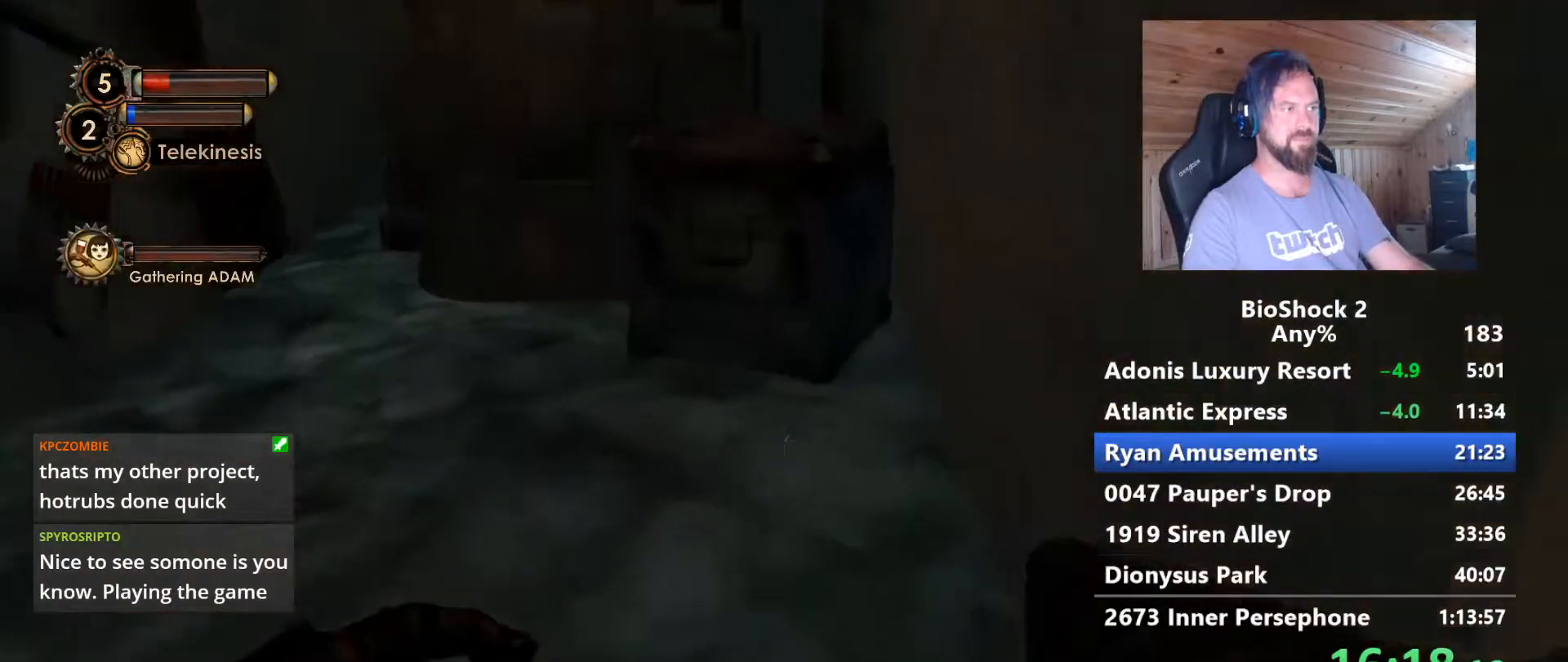
{"keys": [], "mouse": [], "mouse_move": "still", "events": [[333, "f", "down"], [333, "w", "up"], [467, "f", "up"]]}
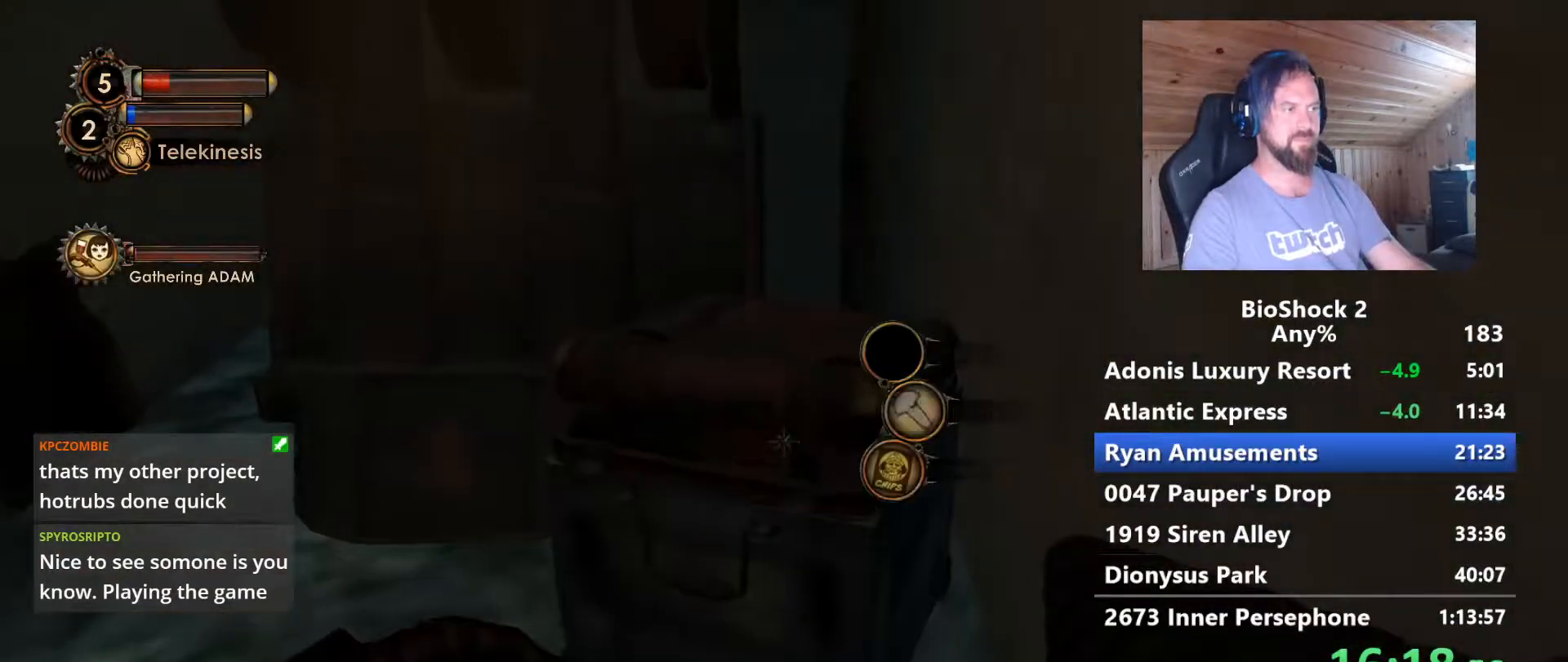
{"keys": ["s"], "mouse": [], "mouse_move": "right", "events": [[17, "f", "down"], [17, "s", "down"], [167, "f", "up"], [300, "f", "down"], [433, "f", "up"]]}